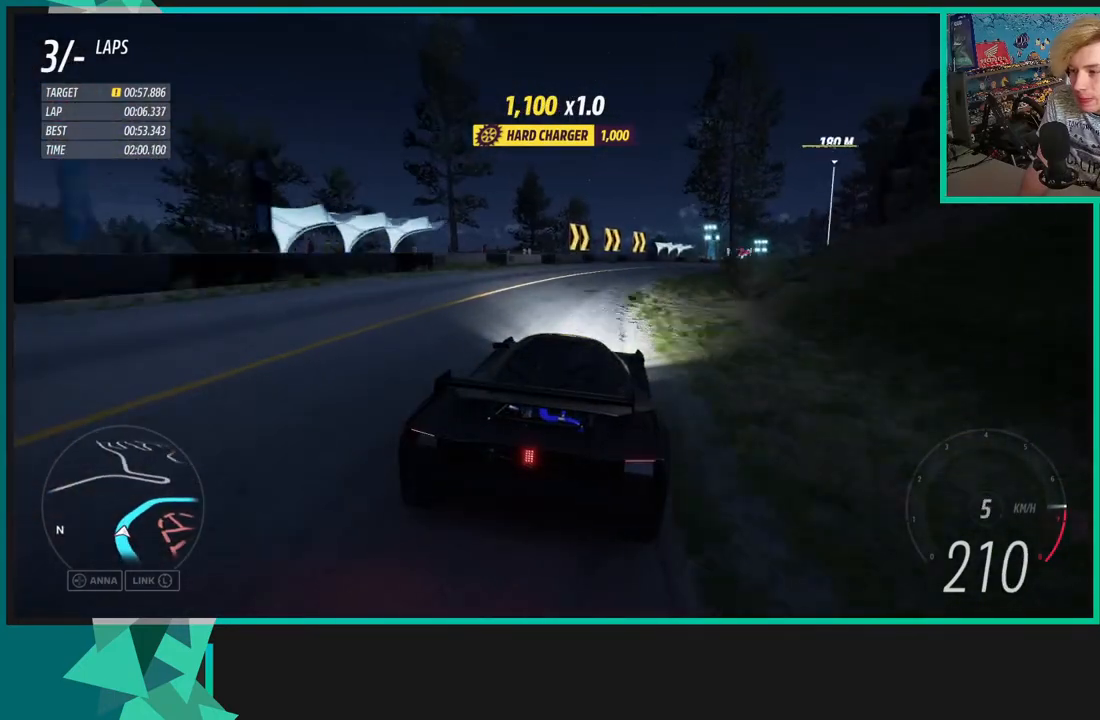
Gameplay with a controller (Xbox layout); each line is a JSON object with the inputs held at the frame after it. "events" lists button and stick changes between this image and that frame as [ms after this image, input, new state], when the widget could be followed in between.
{"buttons": ["R2"], "left_stick": "up-right", "right_stick": "center", "events": []}
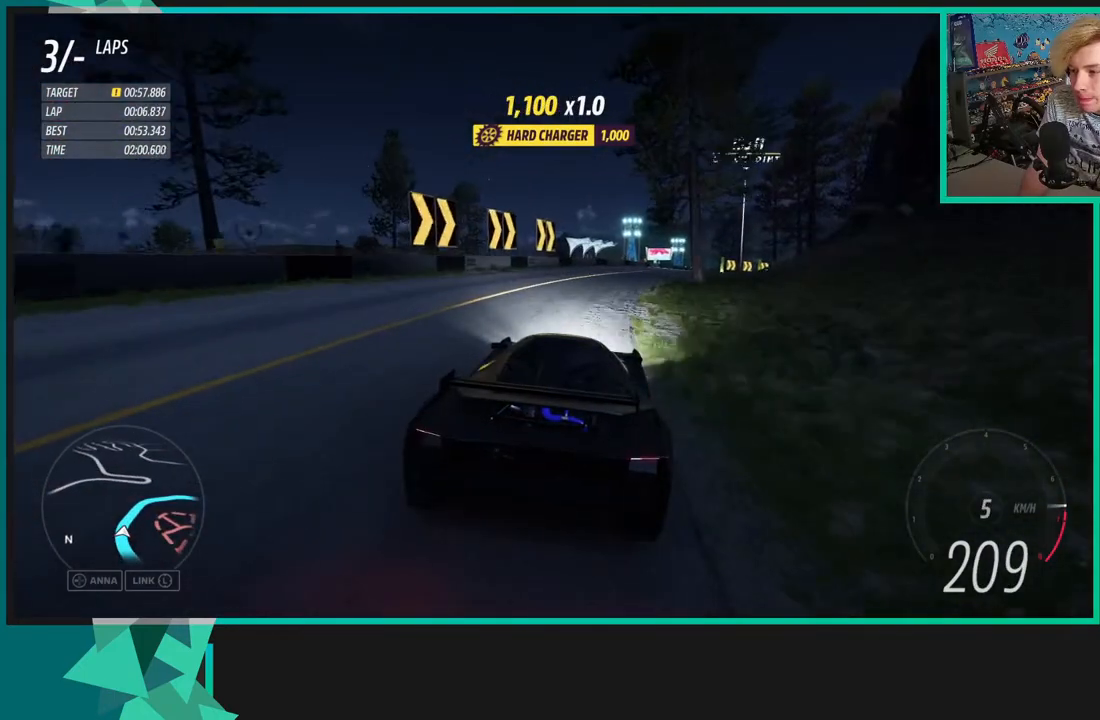
{"buttons": ["R2"], "left_stick": "up-right", "right_stick": "center", "events": []}
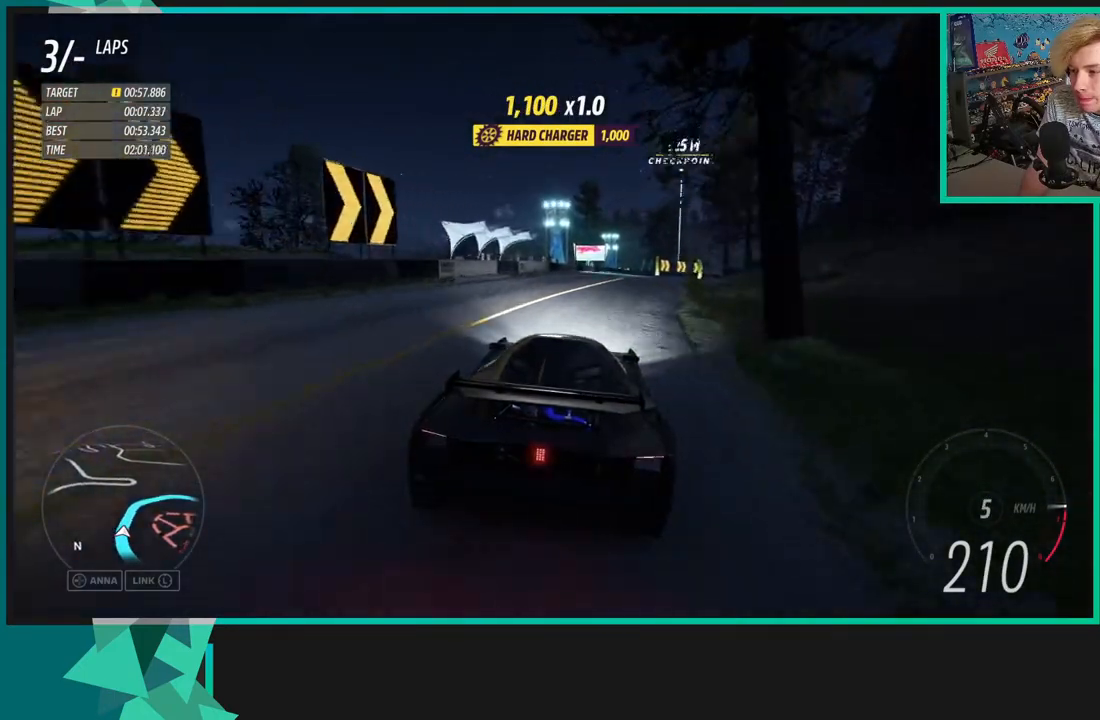
{"buttons": ["R2"], "left_stick": "center", "right_stick": "center", "events": [[350, "left_stick", "center"]]}
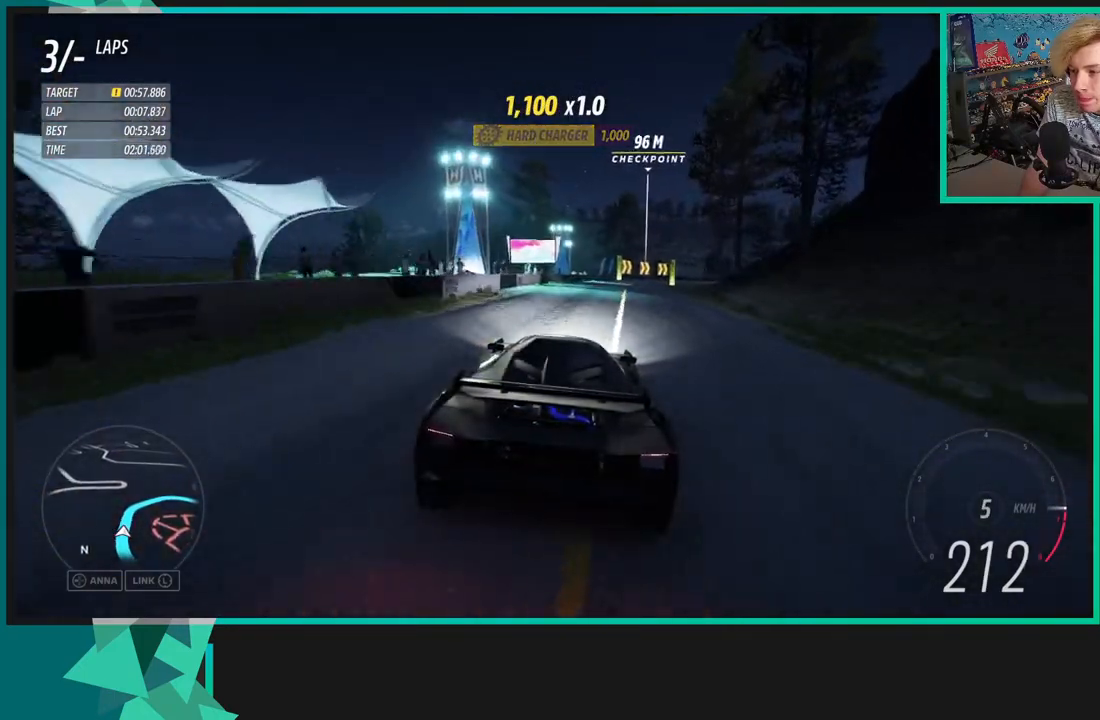
{"buttons": ["R2"], "left_stick": "center", "right_stick": "center", "events": [[50, "left_stick", "up-right"], [300, "left_stick", "center"], [367, "left_stick", "up-right"], [500, "left_stick", "center"]]}
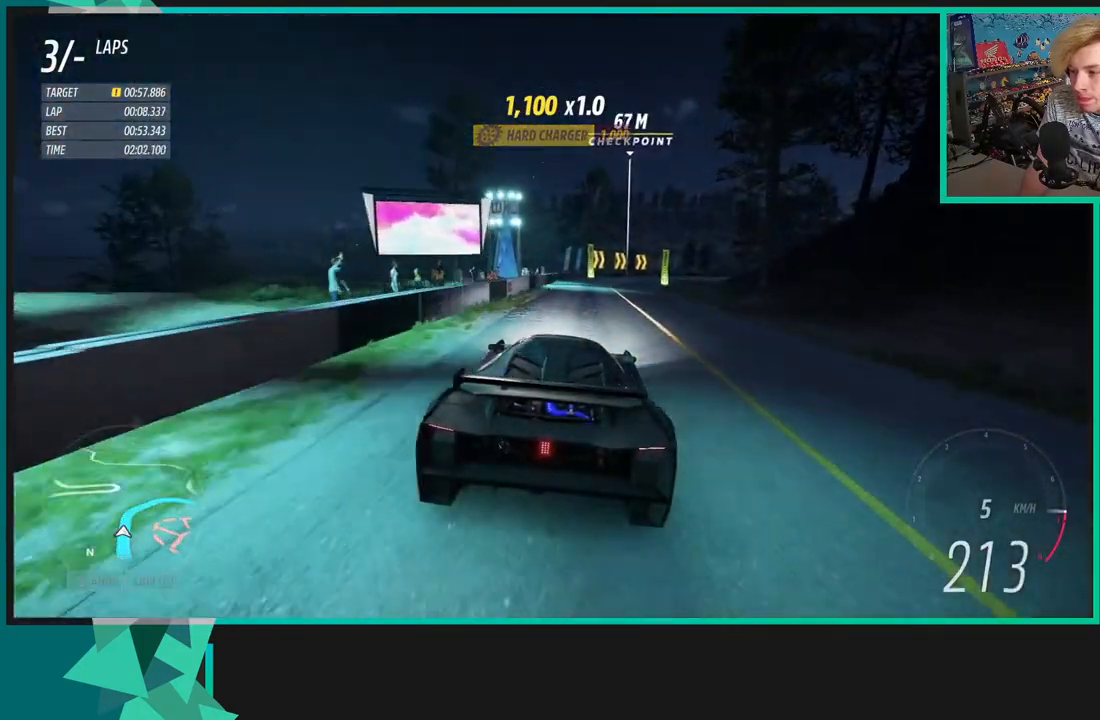
{"buttons": ["R2"], "left_stick": "up-right", "right_stick": "center", "events": [[67, "left_stick", "right"], [117, "left_stick", "up-right"], [267, "left_stick", "center"], [367, "left_stick", "up-right"]]}
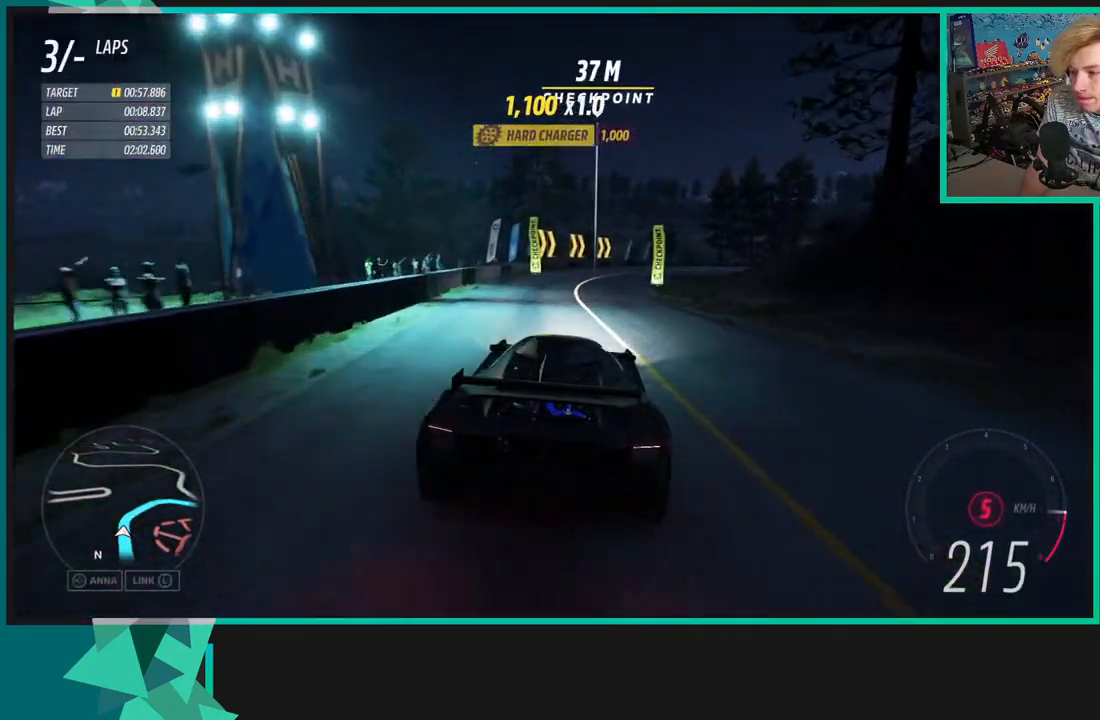
{"buttons": ["R2"], "left_stick": "up-right", "right_stick": "center", "events": []}
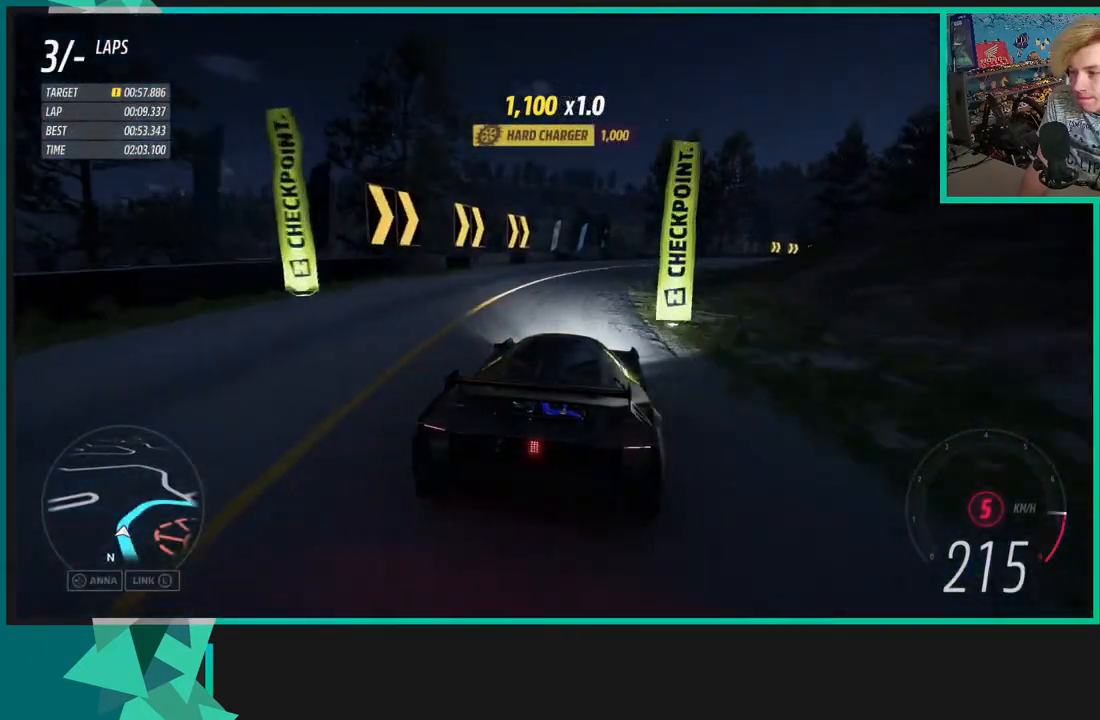
{"buttons": ["R2"], "left_stick": "up-right", "right_stick": "center", "events": []}
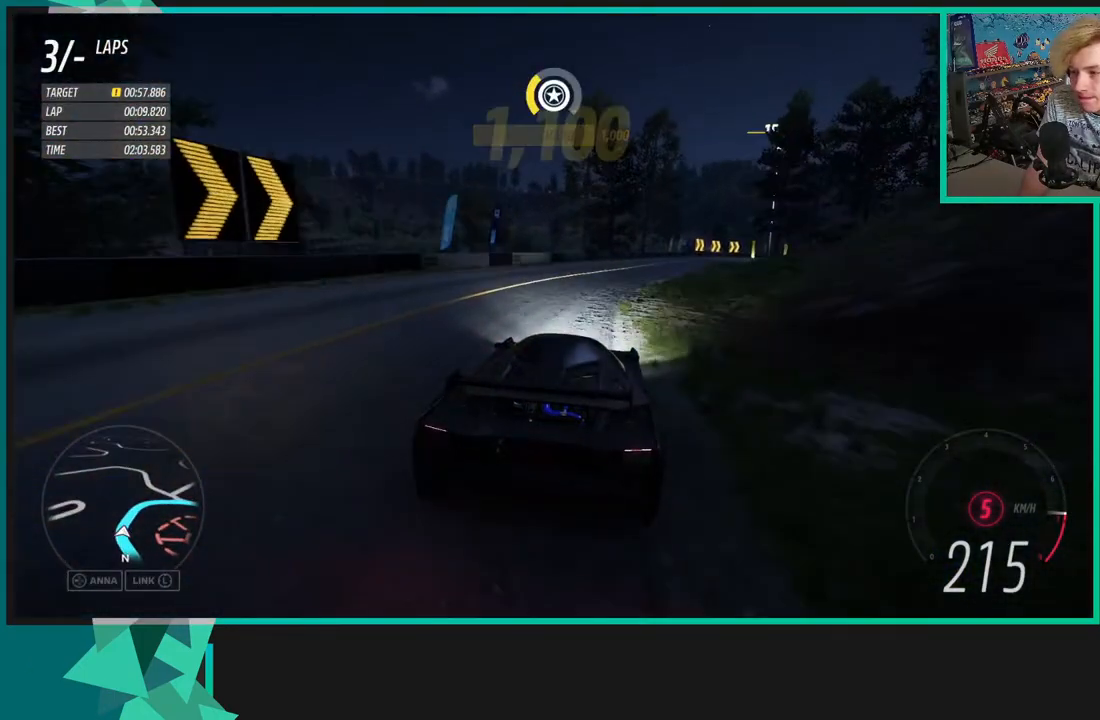
{"buttons": ["R2"], "left_stick": "up-right", "right_stick": "center", "events": [[133, "left_stick", "center"], [317, "left_stick", "up-right"]]}
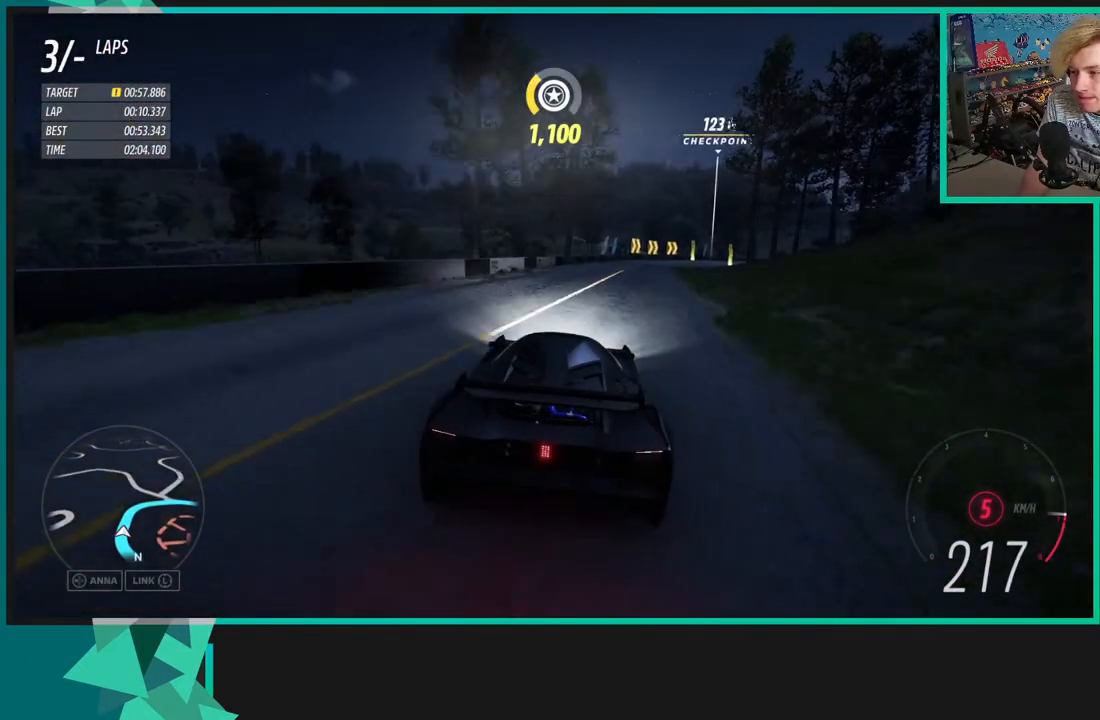
{"buttons": ["R2"], "left_stick": "up-right", "right_stick": "center", "events": [[33, "left_stick", "center"], [133, "left_stick", "up-right"], [283, "left_stick", "center"], [400, "left_stick", "up-right"]]}
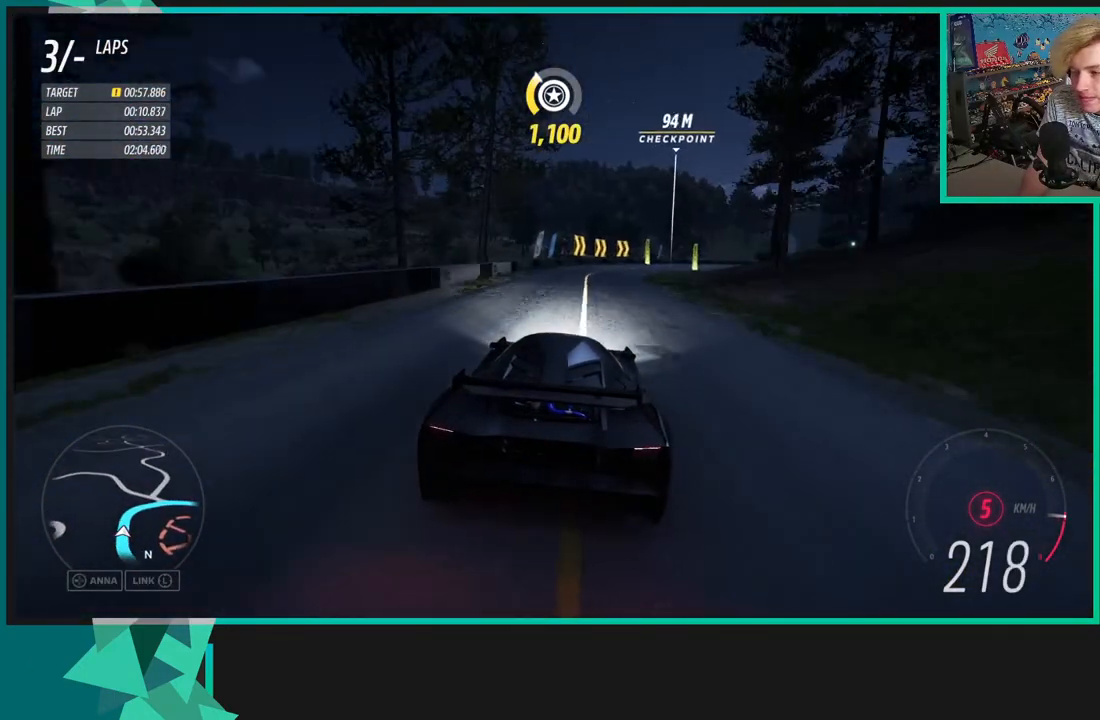
{"buttons": ["R2"], "left_stick": "up-right", "right_stick": "center", "events": [[367, "left_stick", "center"], [450, "left_stick", "up-right"]]}
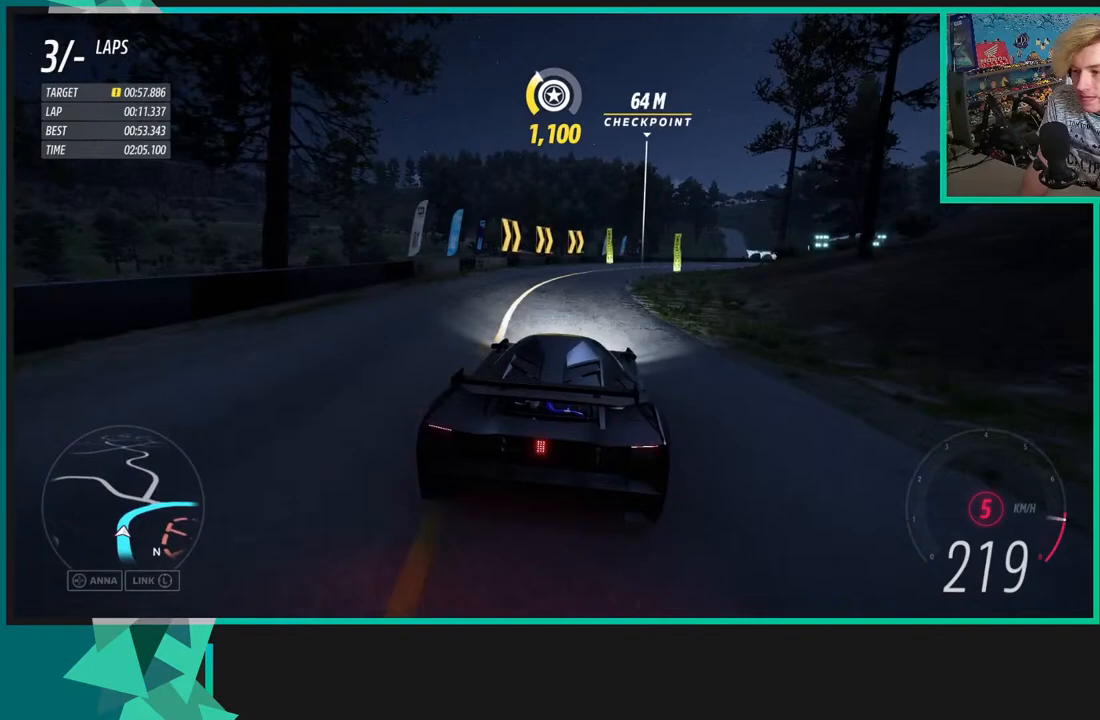
{"buttons": ["R2"], "left_stick": "up-right", "right_stick": "center", "events": []}
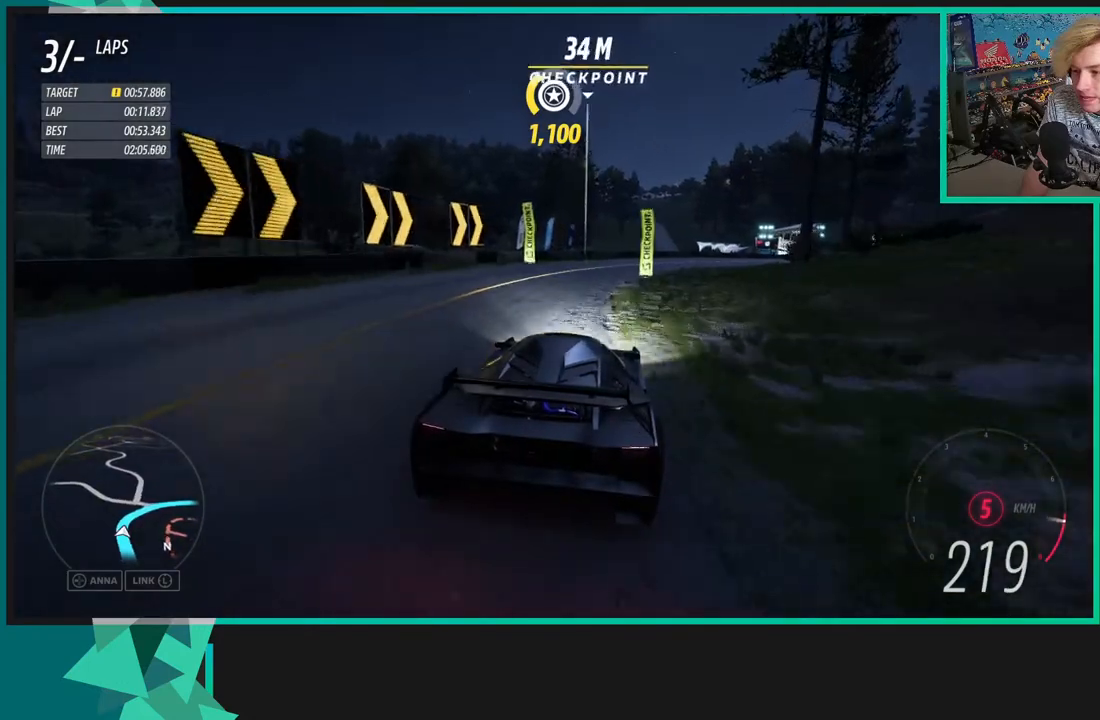
{"buttons": ["R2"], "left_stick": "up-right", "right_stick": "center", "events": []}
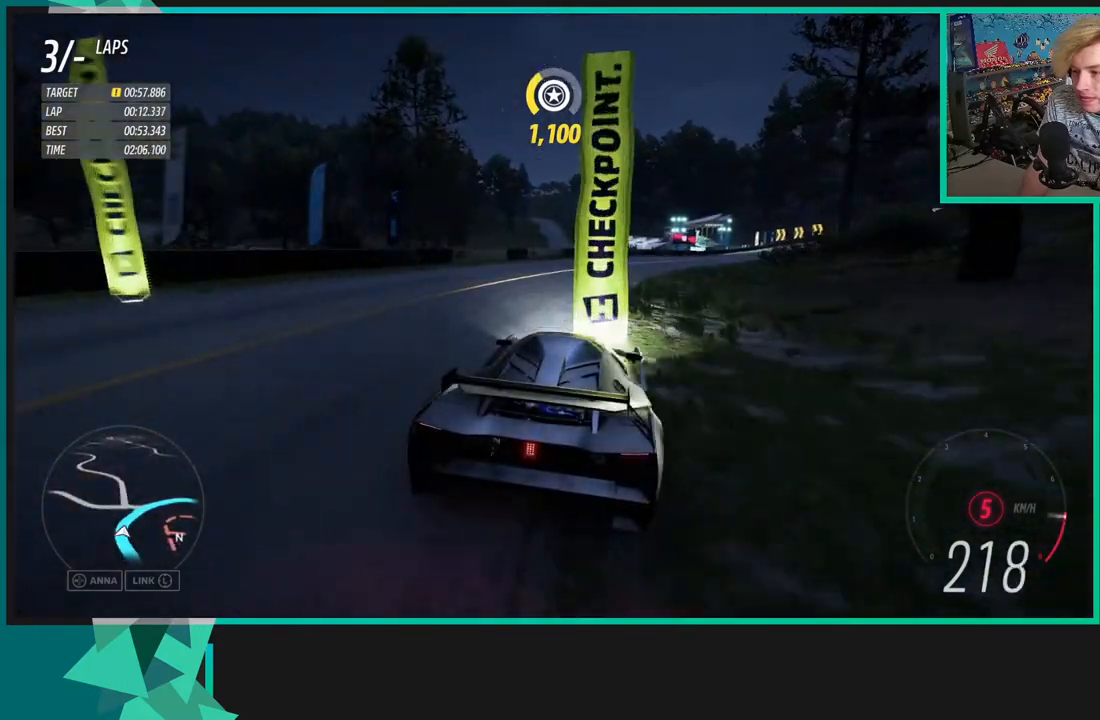
{"buttons": ["R2"], "left_stick": "up-right", "right_stick": "center", "events": []}
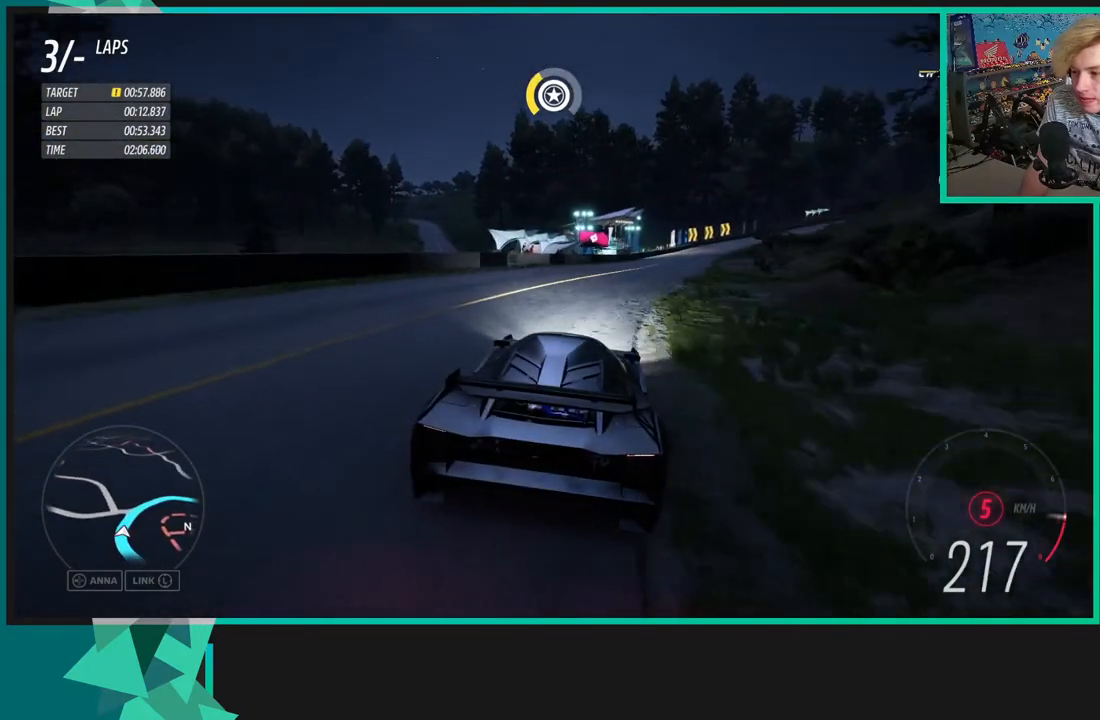
{"buttons": ["R2"], "left_stick": "up-right", "right_stick": "center", "events": []}
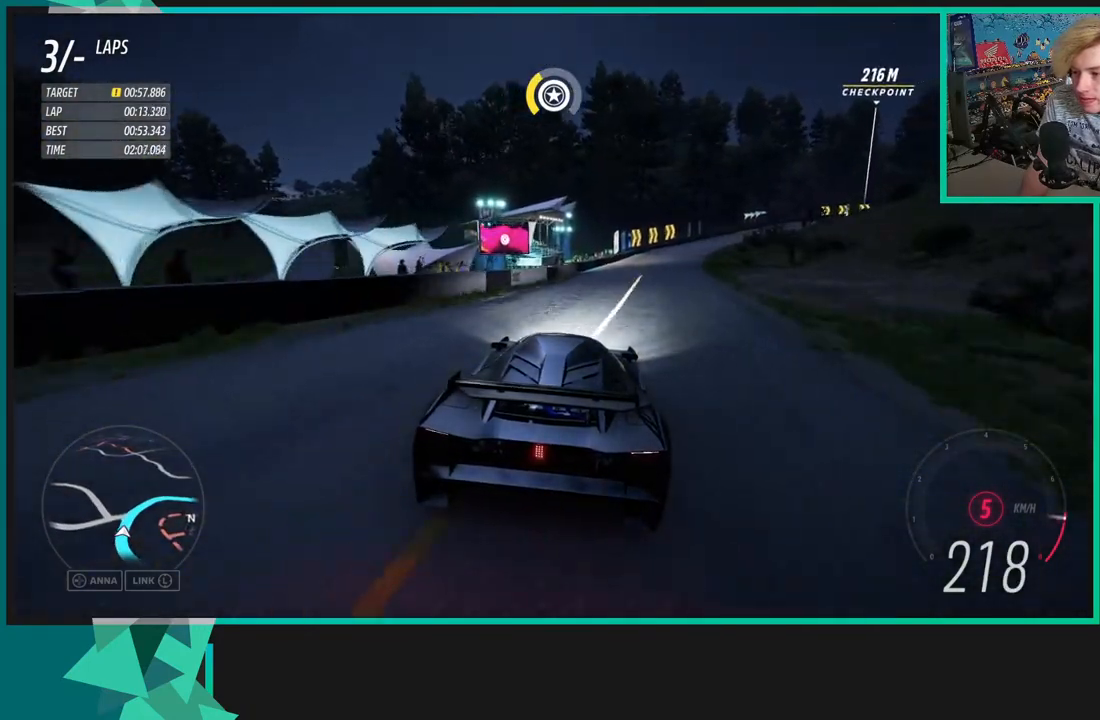
{"buttons": ["R2"], "left_stick": "up-right", "right_stick": "center", "events": []}
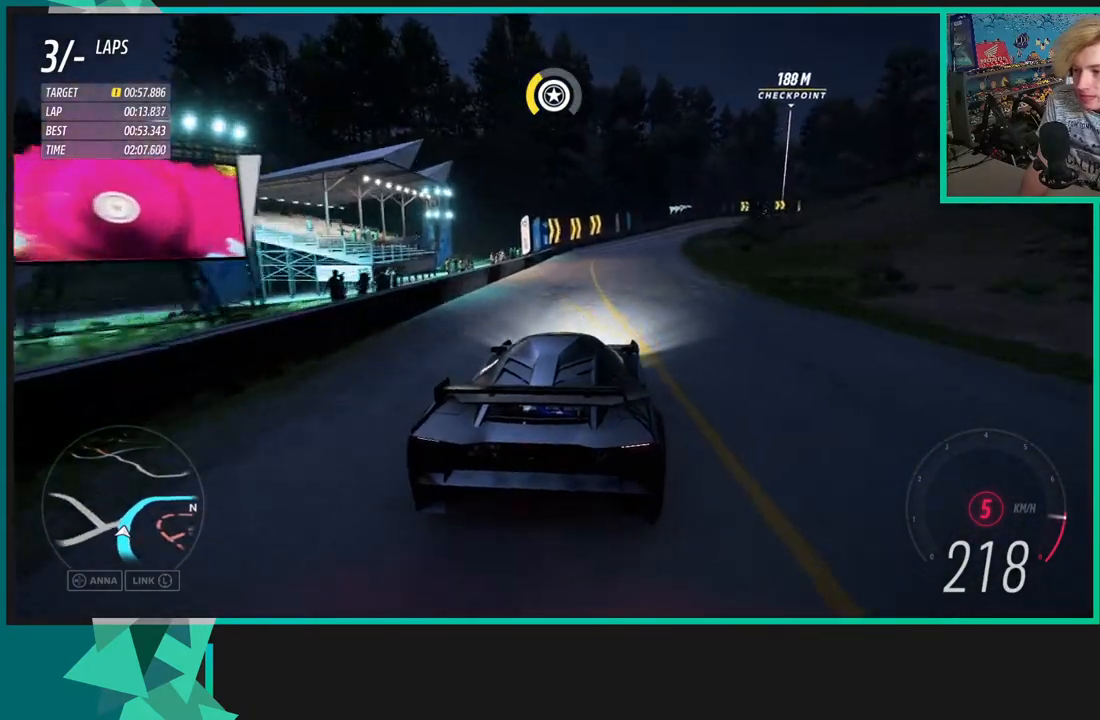
{"buttons": ["R2"], "left_stick": "up", "right_stick": "center", "events": [[133, "left_stick", "center"], [383, "left_stick", "up"]]}
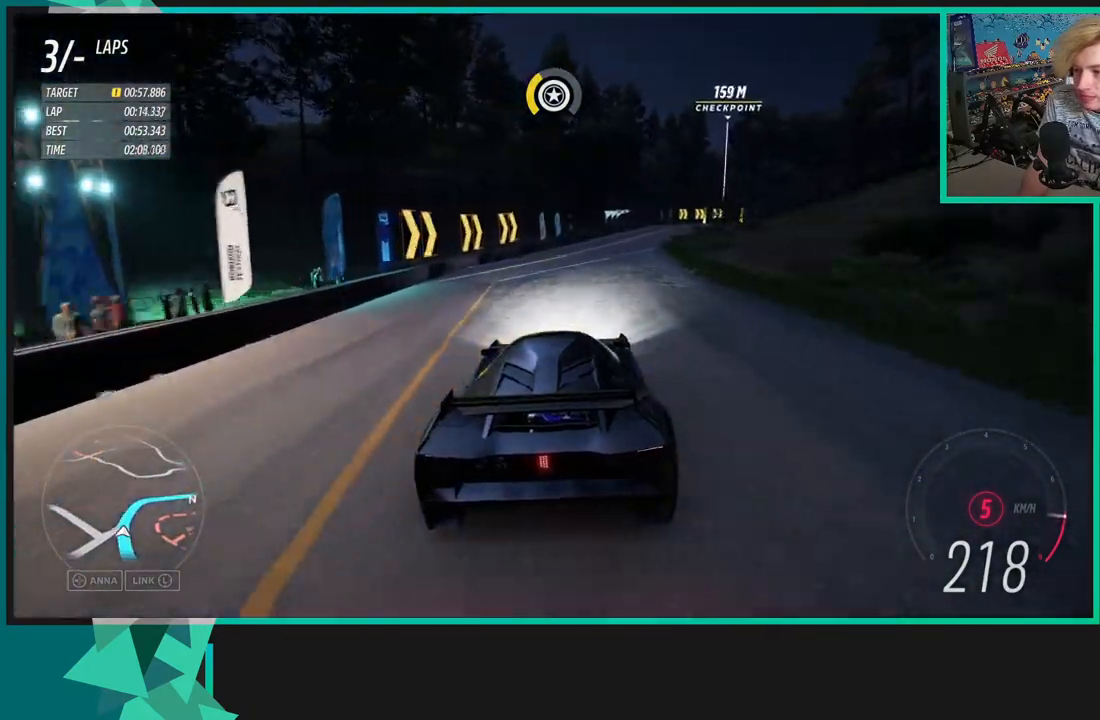
{"buttons": ["R2"], "left_stick": "center", "right_stick": "center", "events": [[33, "left_stick", "center"], [167, "left_stick", "up-right"], [417, "left_stick", "center"]]}
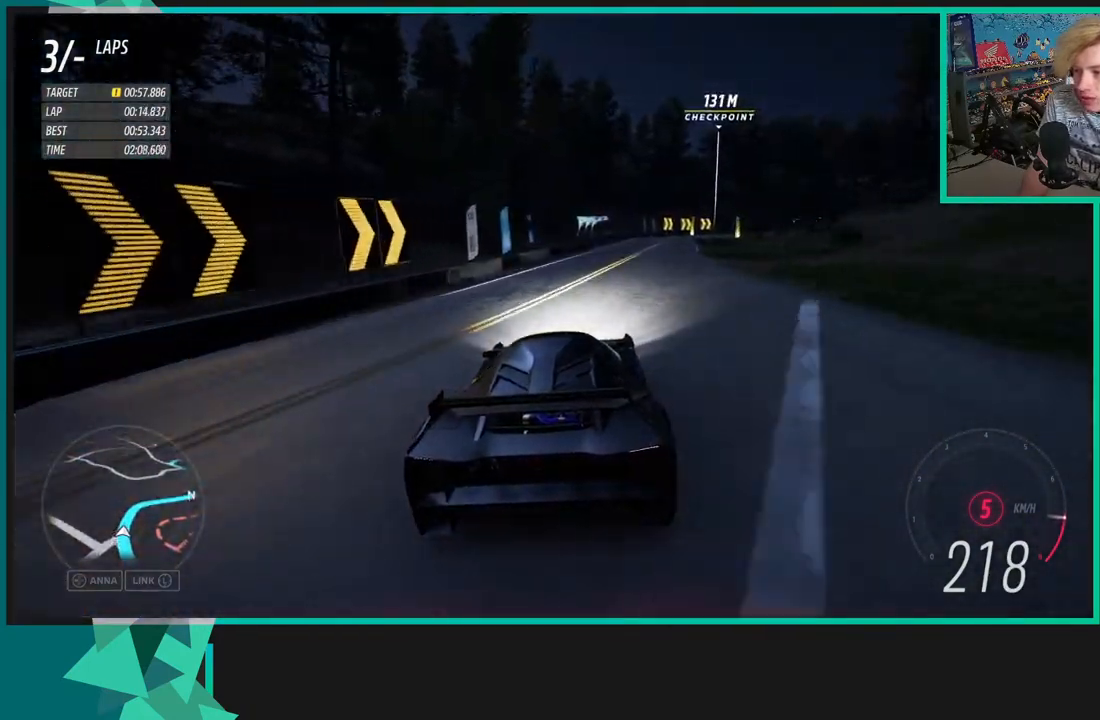
{"buttons": ["R2"], "left_stick": "up", "right_stick": "center", "events": [[100, "left_stick", "up-right"], [500, "left_stick", "up"]]}
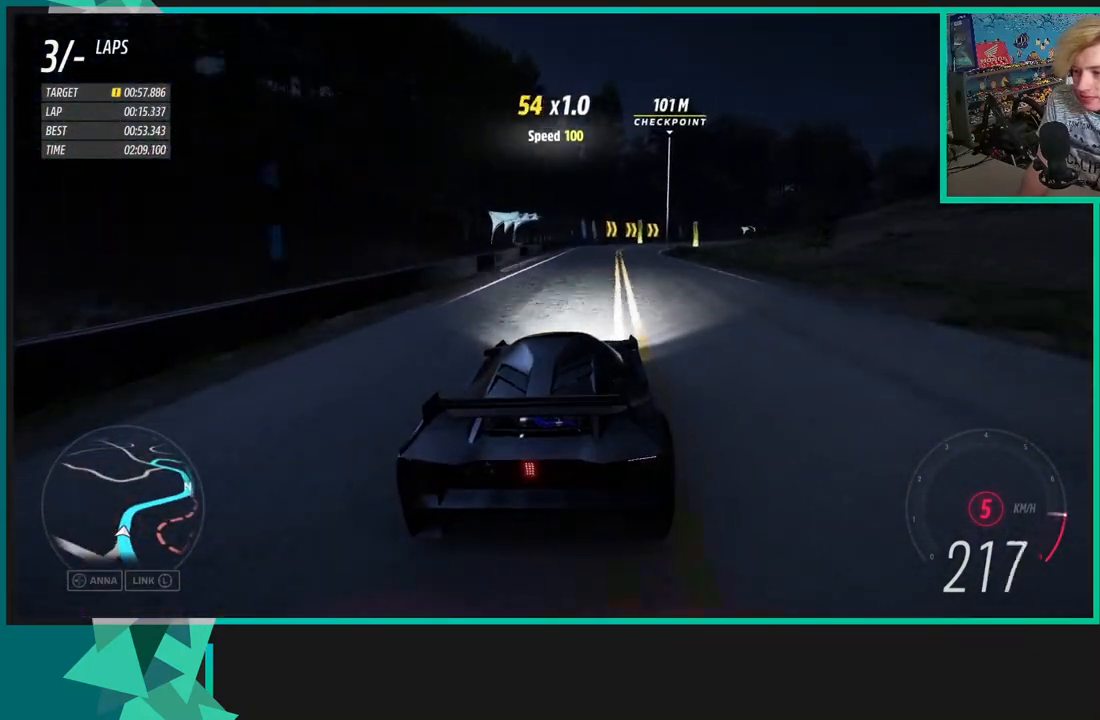
{"buttons": ["R2"], "left_stick": "center", "right_stick": "center", "events": [[200, "left_stick", "center"], [250, "left_stick", "right"], [467, "left_stick", "center"]]}
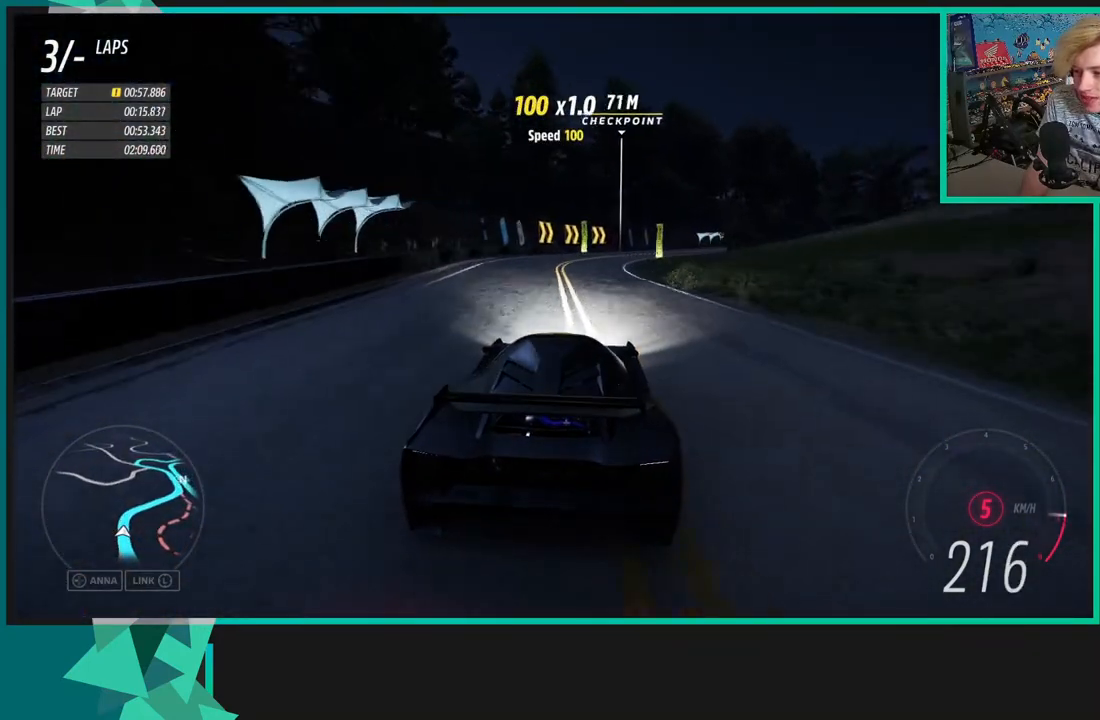
{"buttons": ["R2"], "left_stick": "right", "right_stick": "center", "events": [[83, "left_stick", "up-right"], [233, "left_stick", "center"], [383, "left_stick", "right"]]}
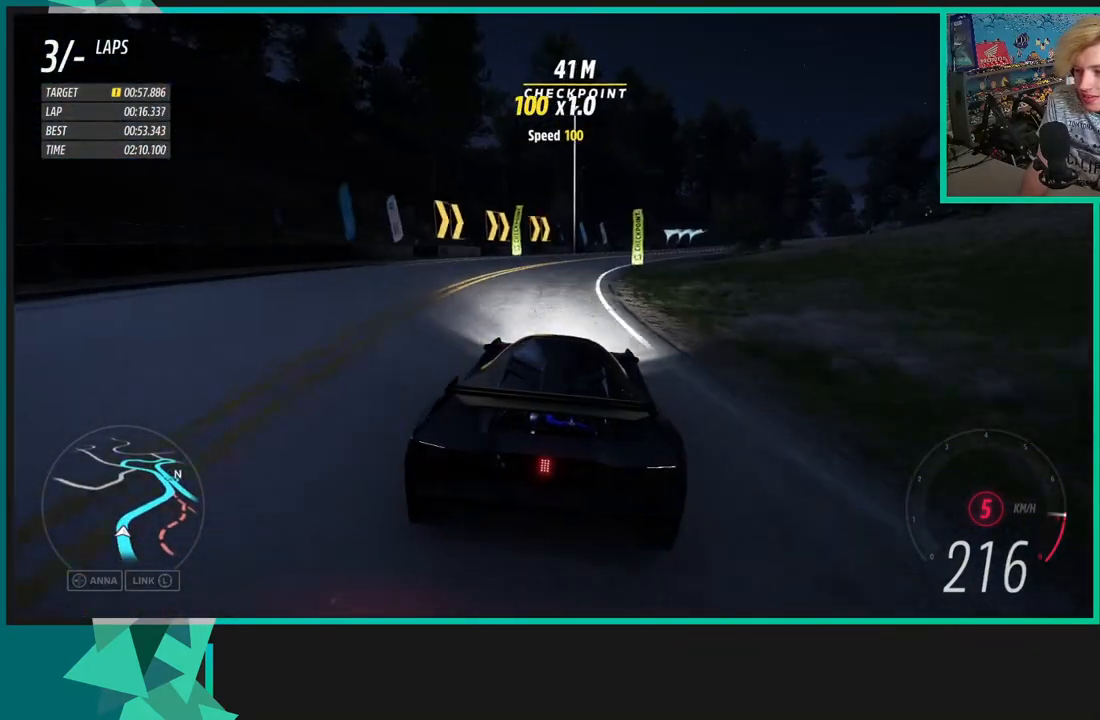
{"buttons": ["R2"], "left_stick": "up-right", "right_stick": "center", "events": [[283, "left_stick", "up-right"]]}
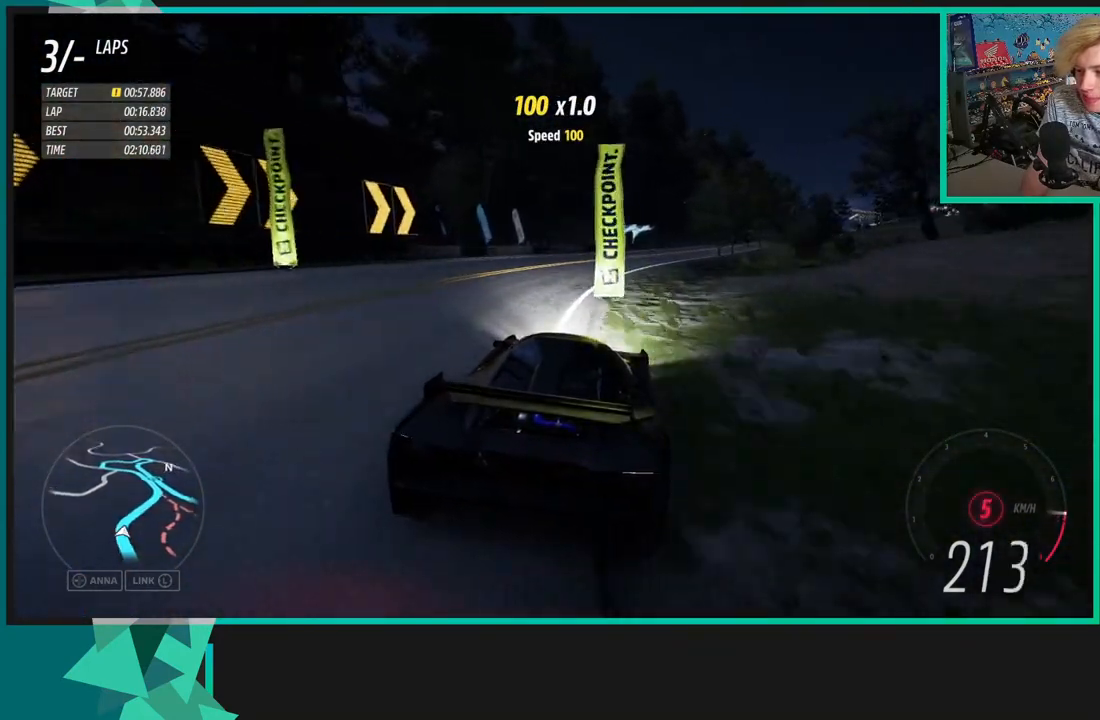
{"buttons": ["R2"], "left_stick": "up-right", "right_stick": "center", "events": []}
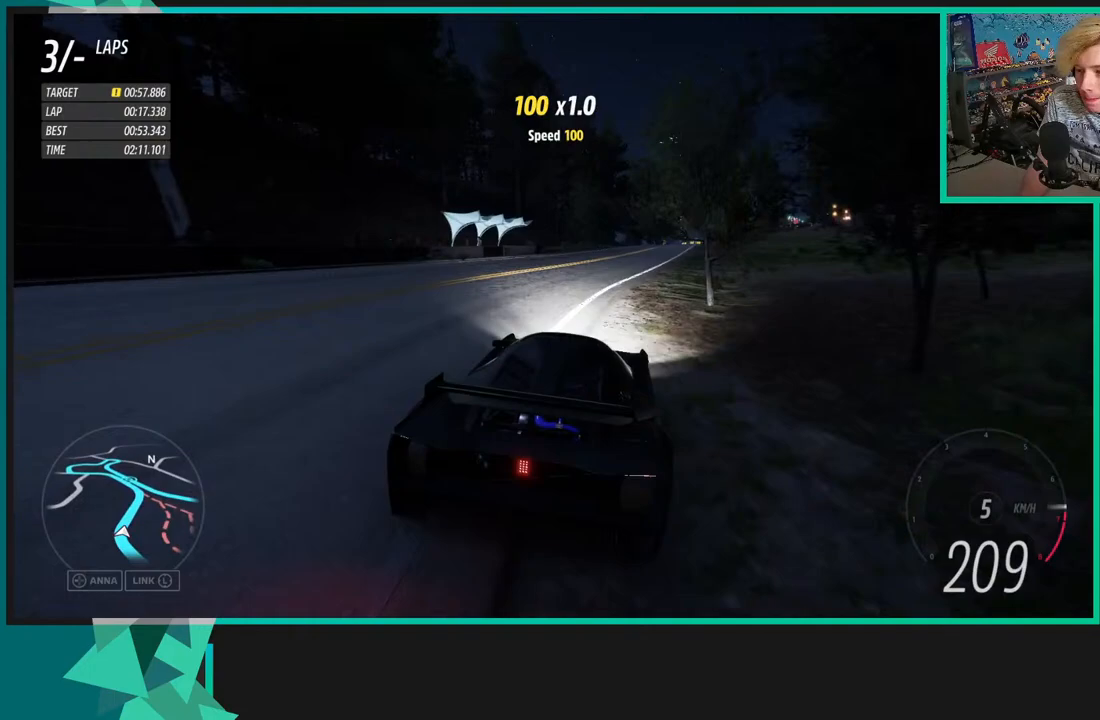
{"buttons": ["R2"], "left_stick": "center", "right_stick": "center", "events": [[17, "left_stick", "center"], [167, "left_stick", "up-right"], [350, "left_stick", "center"]]}
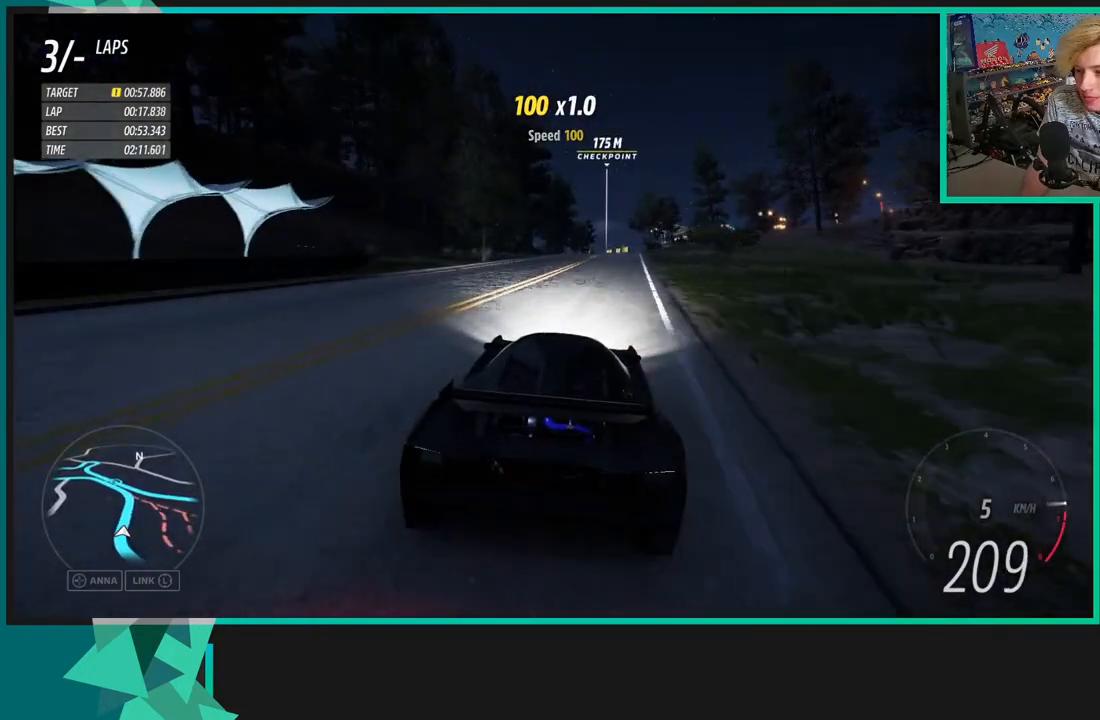
{"buttons": ["R2"], "left_stick": "up-right", "right_stick": "center", "events": [[17, "left_stick", "up-right"], [67, "right_stick", "down"], [183, "left_stick", "center"], [483, "right_stick", "center"], [500, "left_stick", "up-right"]]}
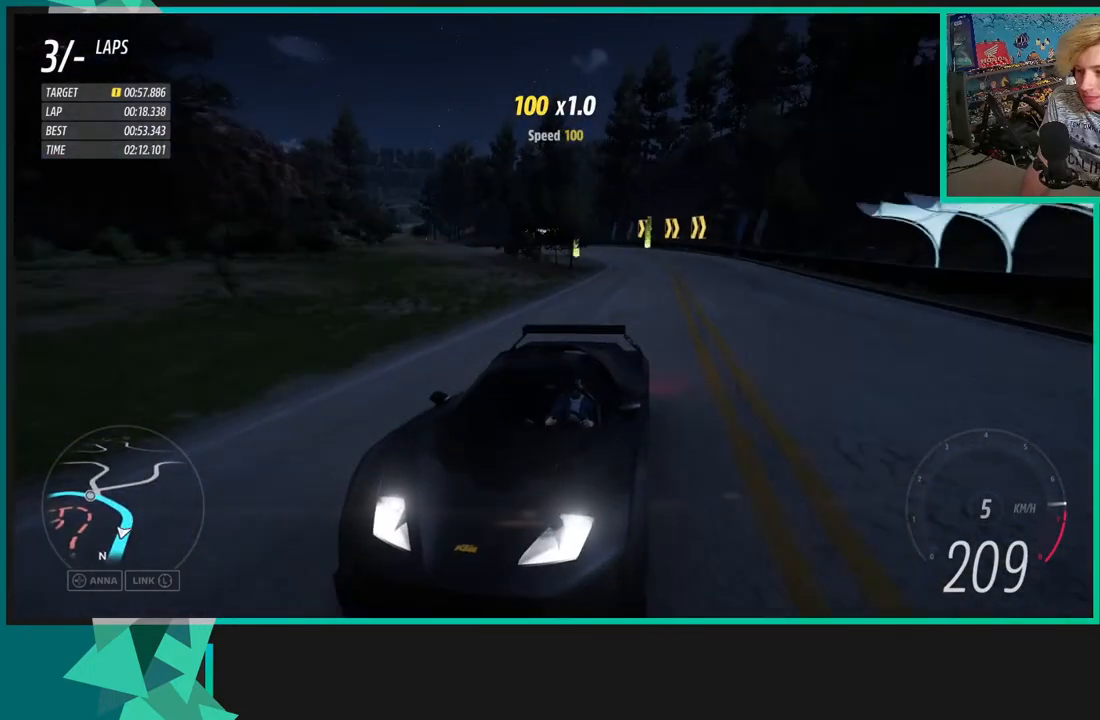
{"buttons": ["R2"], "left_stick": "center", "right_stick": "center", "events": [[150, "left_stick", "center"]]}
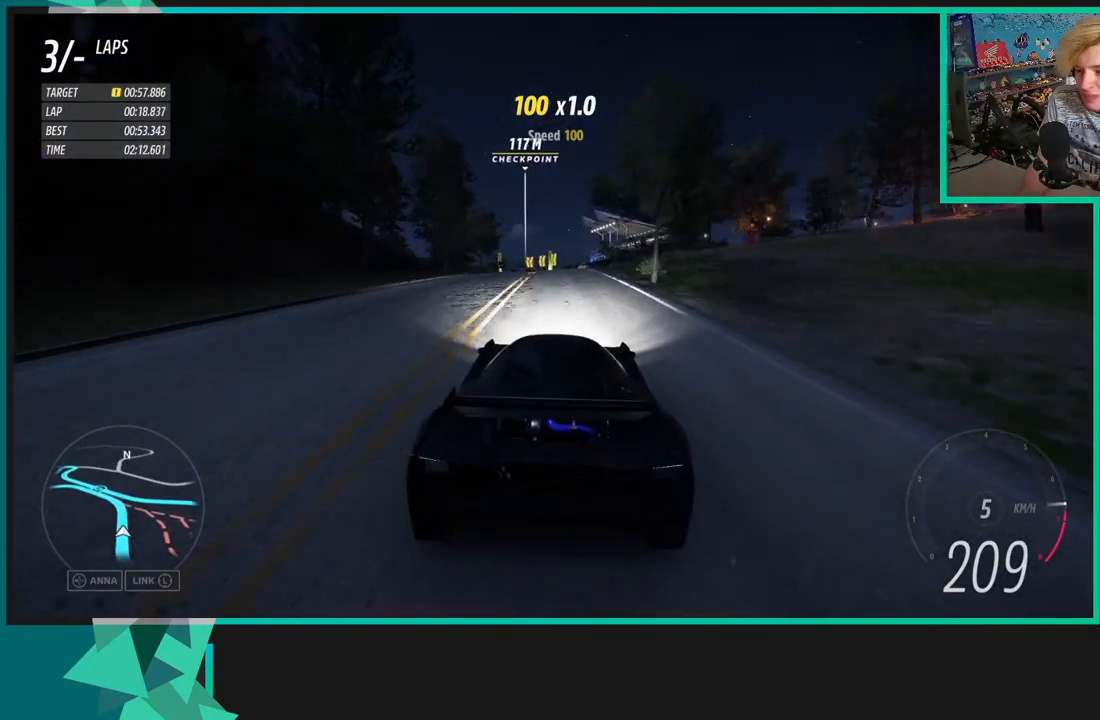
{"buttons": ["R2"], "left_stick": "down-left", "right_stick": "center", "events": [[33, "left_stick", "down-left"]]}
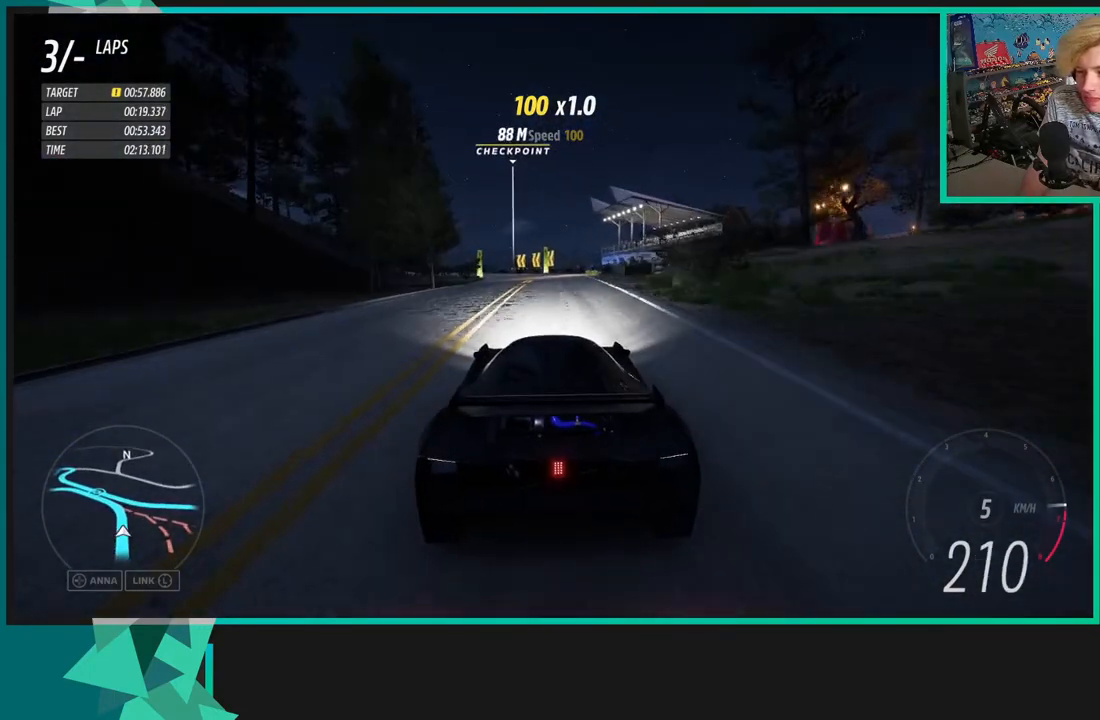
{"buttons": ["R2"], "left_stick": "down-left", "right_stick": "center", "events": []}
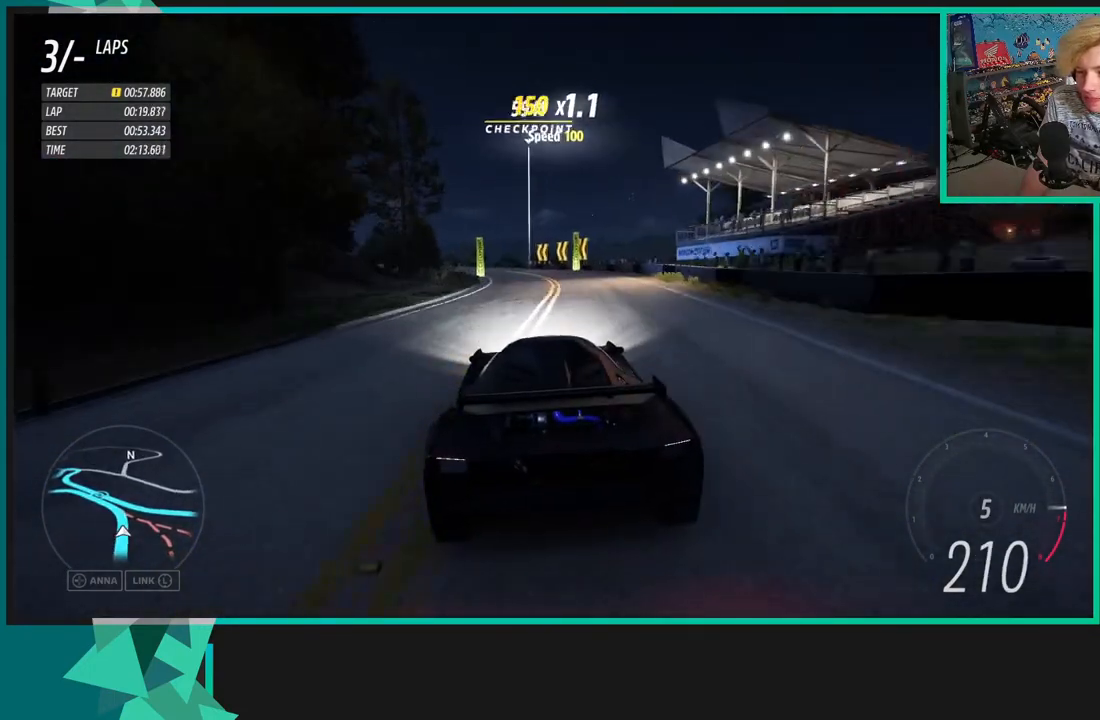
{"buttons": ["R2"], "left_stick": "down-left", "right_stick": "center", "events": []}
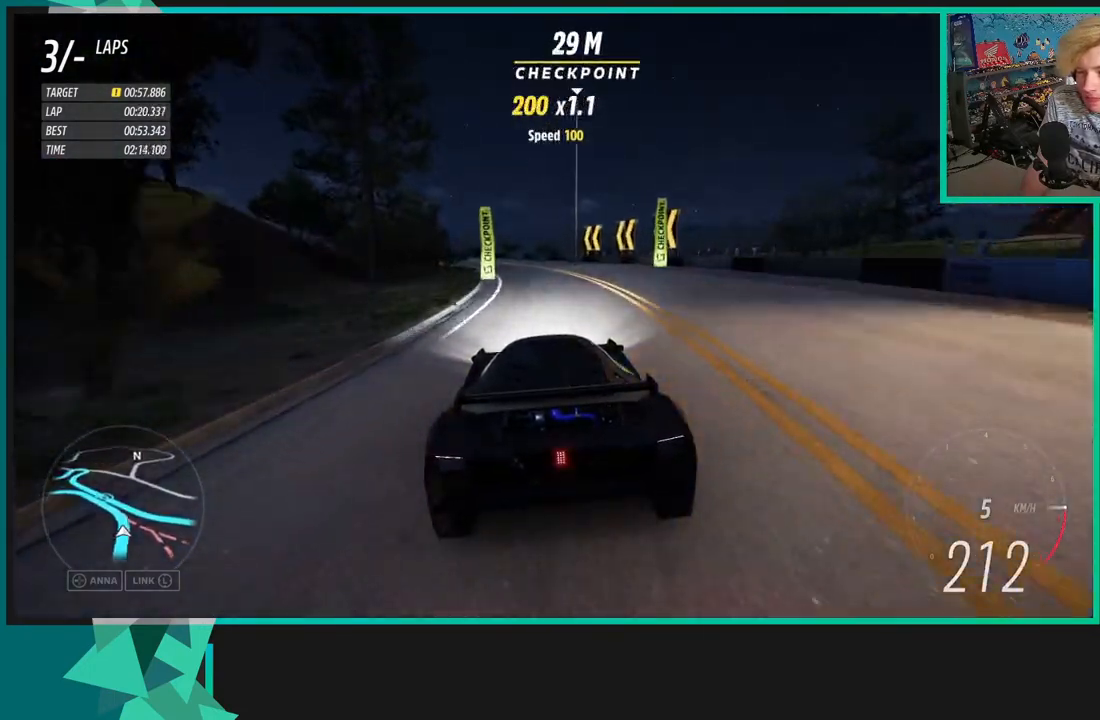
{"buttons": ["R2"], "left_stick": "down-left", "right_stick": "center", "events": []}
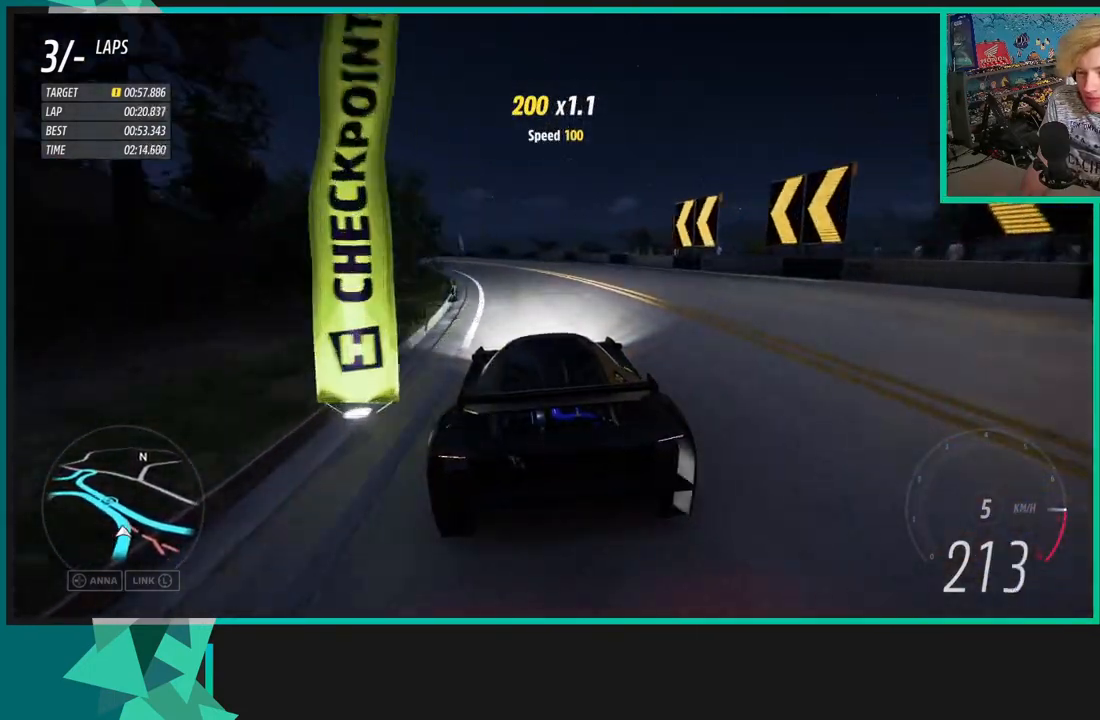
{"buttons": ["R2"], "left_stick": "left", "right_stick": "center", "events": [[50, "left_stick", "left"]]}
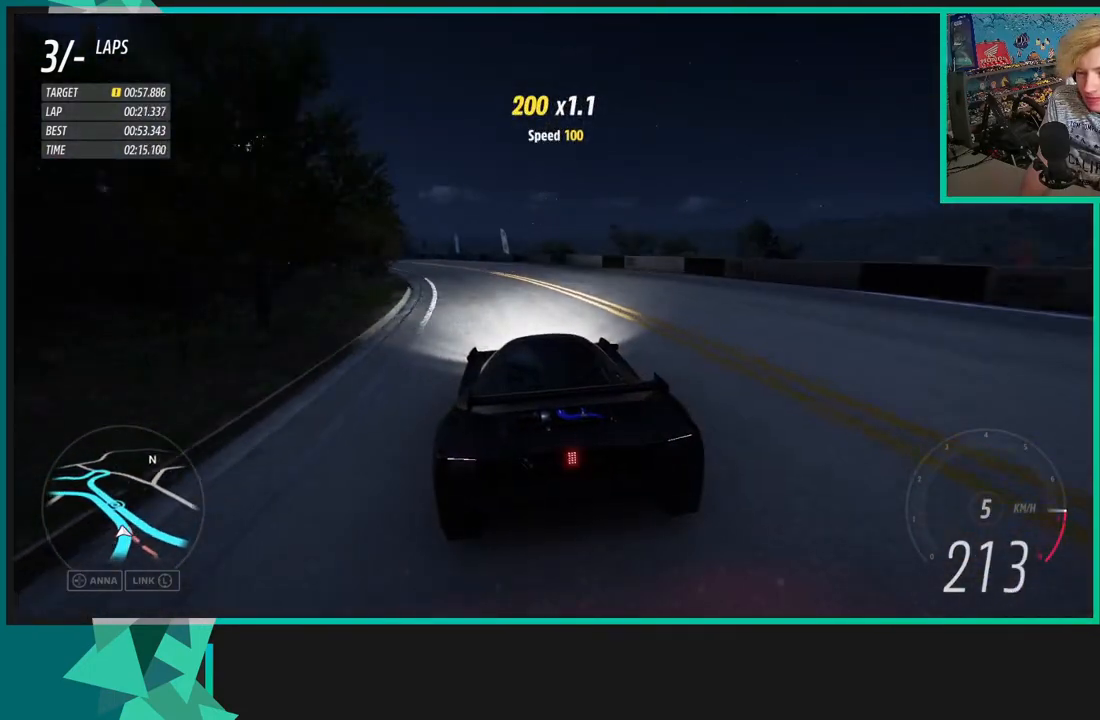
{"buttons": ["R2"], "left_stick": "left", "right_stick": "center", "events": []}